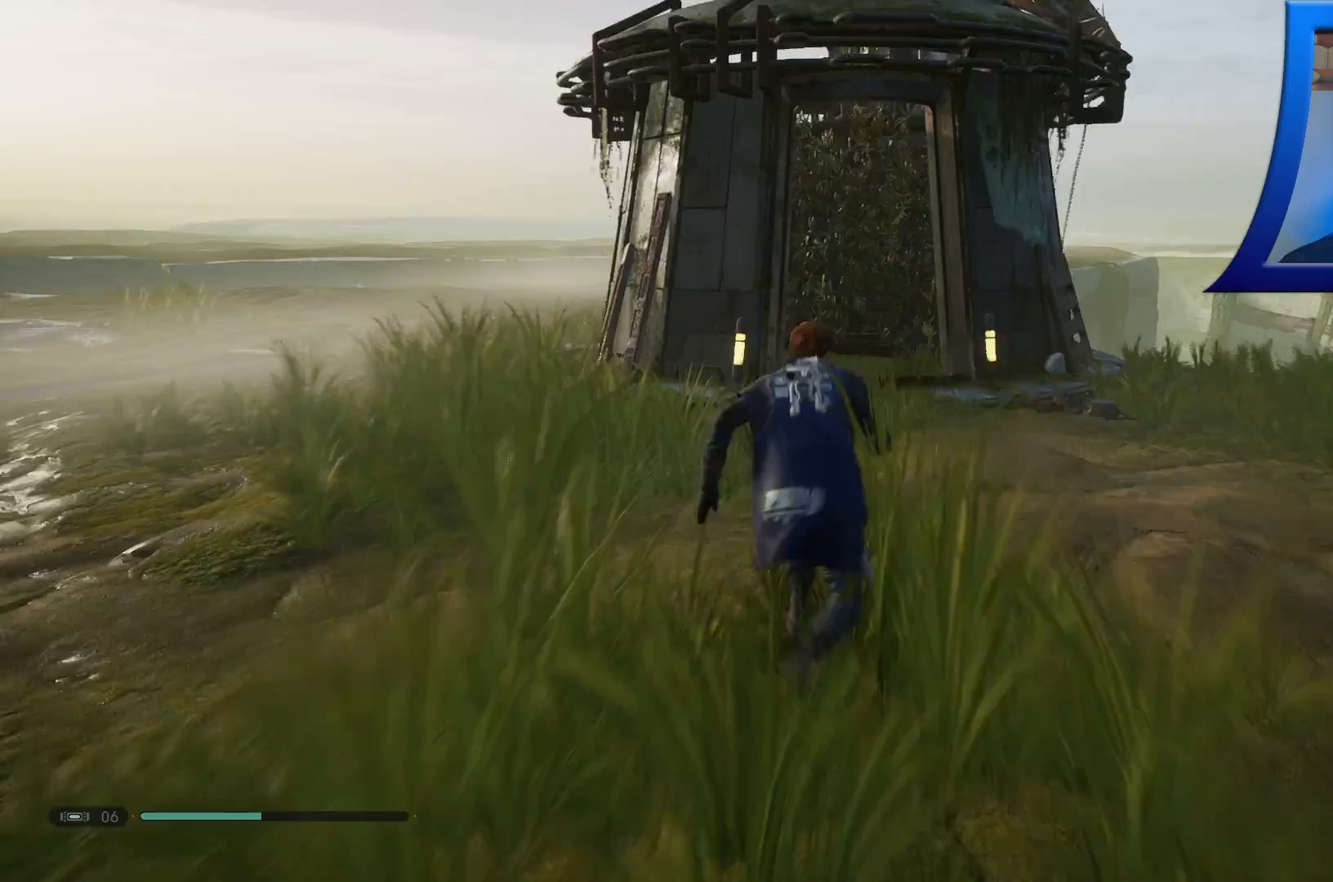
Gameplay with a controller (Xbox layout); each line is a JSON object with the inputs held at the frame after it. "events" lists button and stick changes between this image and that frame as [ms after this image, input, new state], when the widget could be followed in between.
{"buttons": [], "left_stick": "up", "right_stick": "center"}
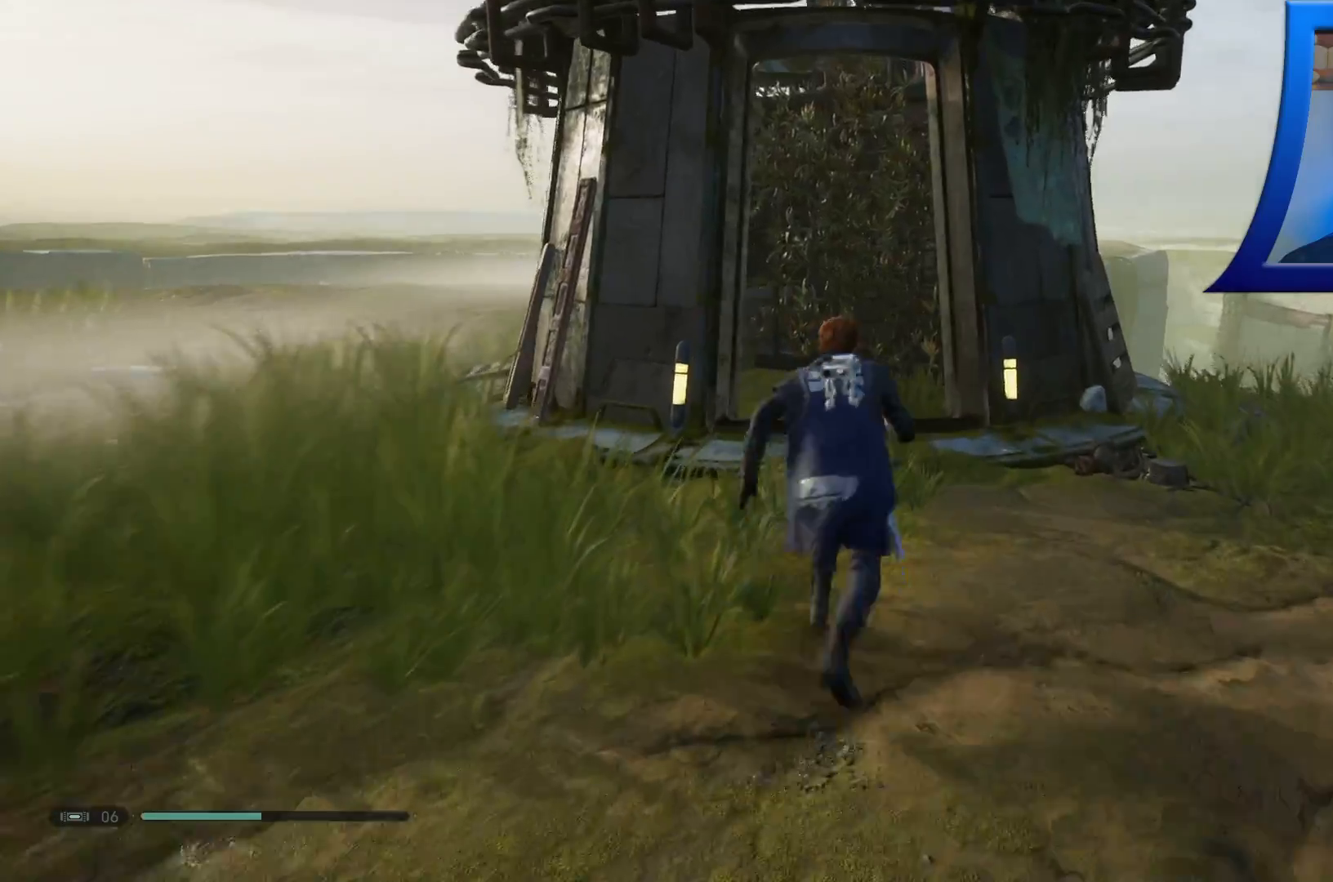
{"buttons": [], "left_stick": "up", "right_stick": "center", "events": [[17, "right_stick", "down"], [117, "R1", "down"], [183, "right_stick", "center"], [267, "R1", "up"]]}
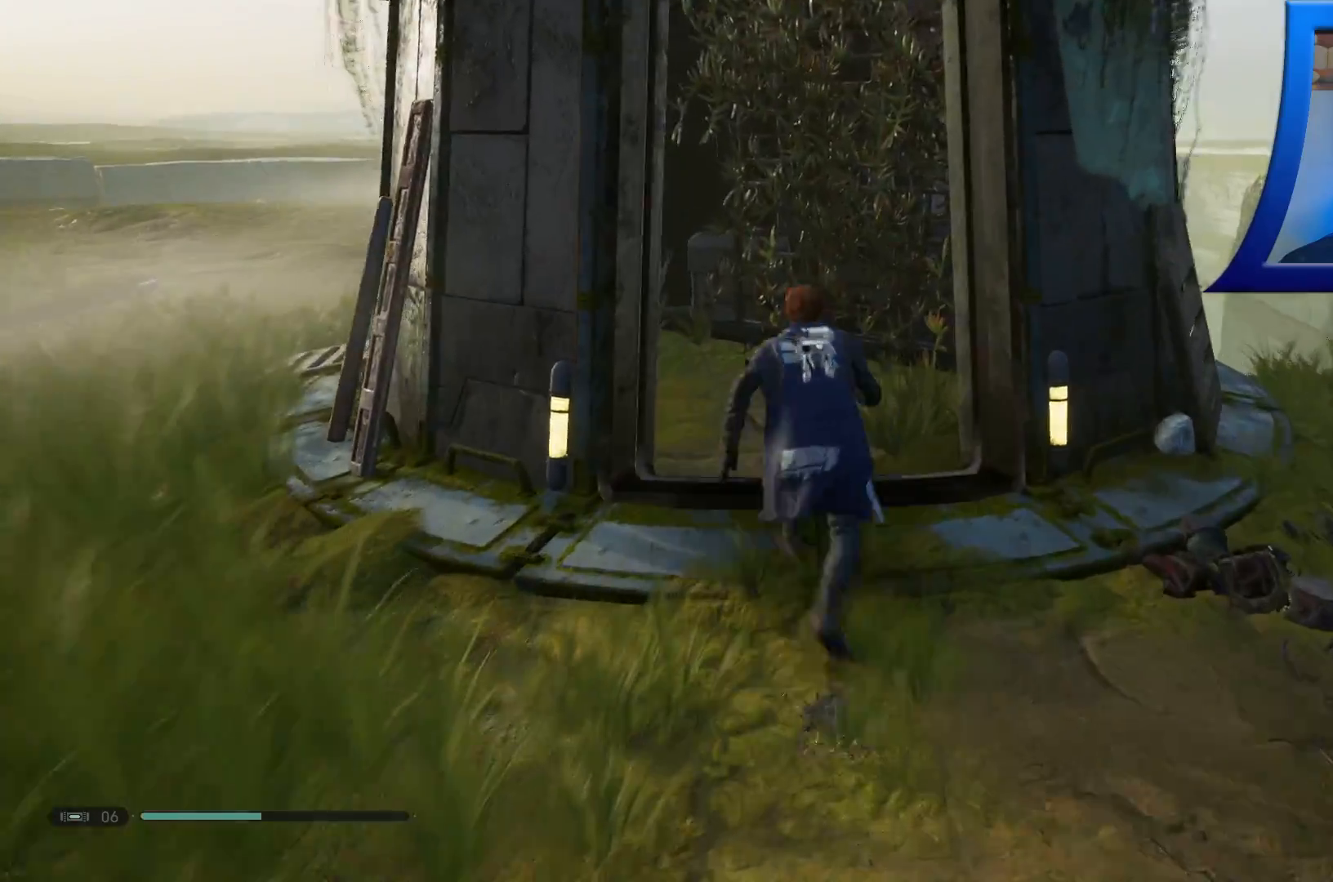
{"buttons": ["A"], "left_stick": "up", "right_stick": "center", "events": [[17, "right_stick", "right"], [200, "right_stick", "center"], [350, "A", "down"]]}
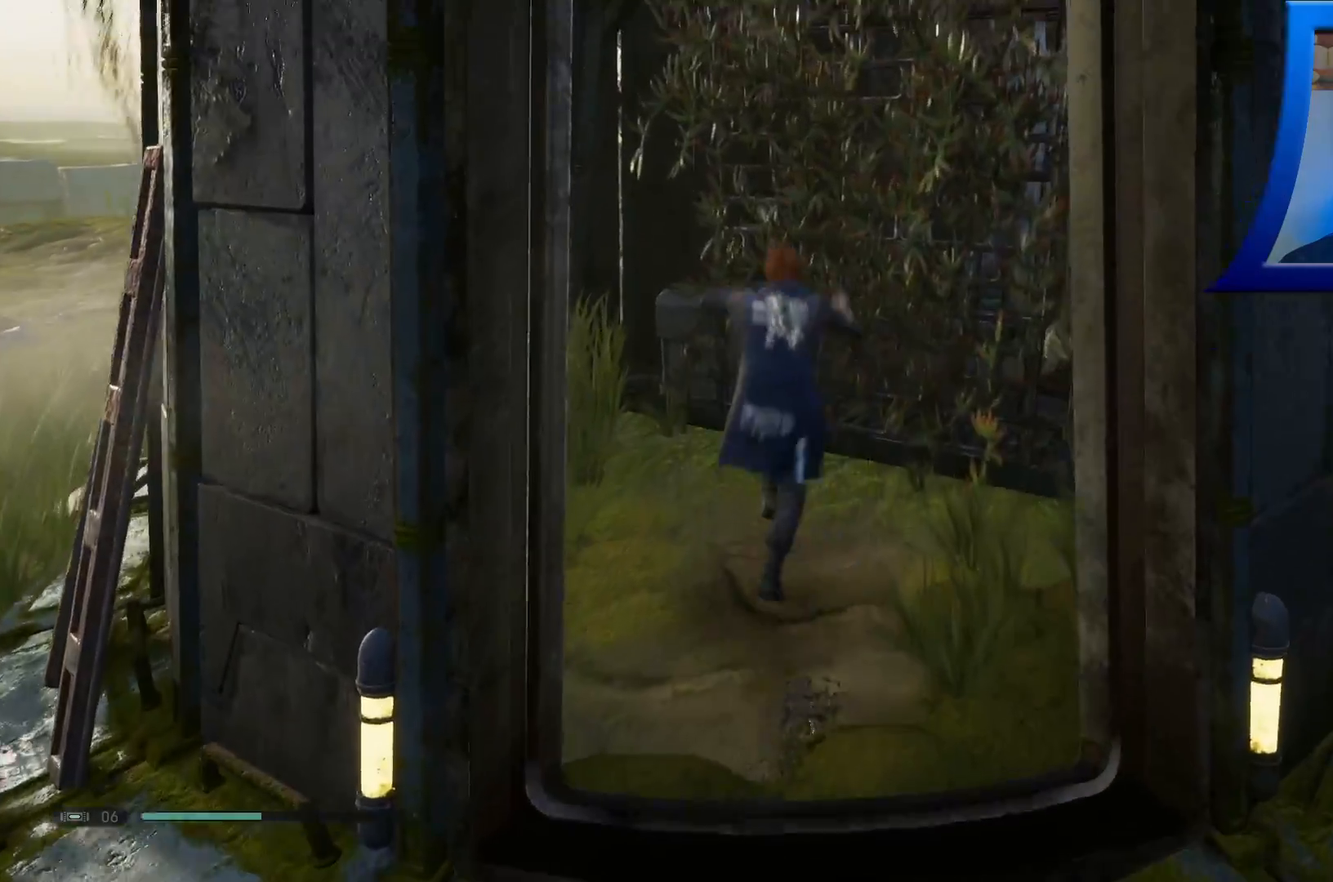
{"buttons": [], "left_stick": "up", "right_stick": "center", "events": [[233, "A", "up"], [233, "L2", "down"], [467, "L2", "up"]]}
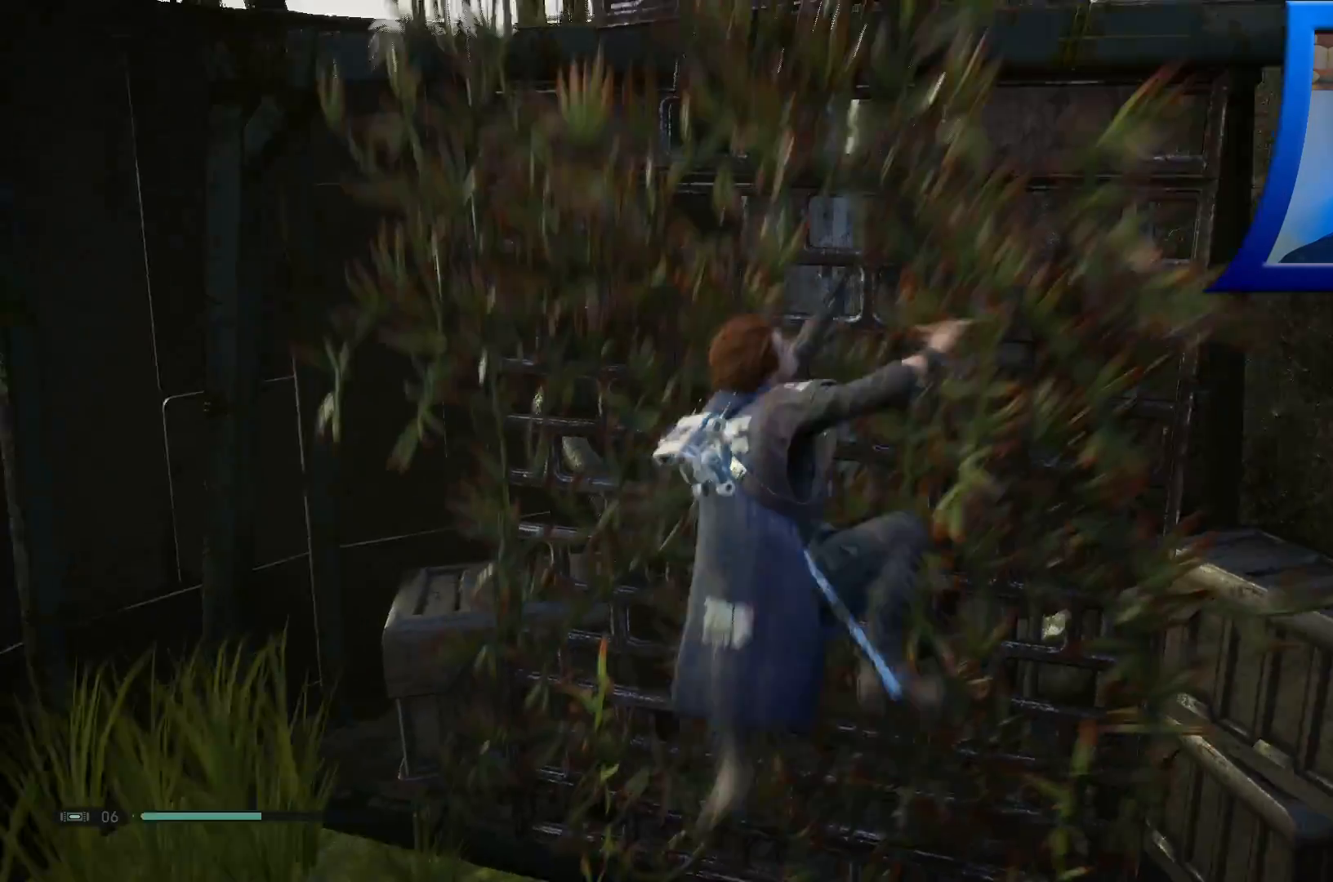
{"buttons": [], "left_stick": "center", "right_stick": "center", "events": [[167, "left_stick", "up-left"], [200, "right_stick", "down"], [267, "left_stick", "center"], [400, "right_stick", "center"]]}
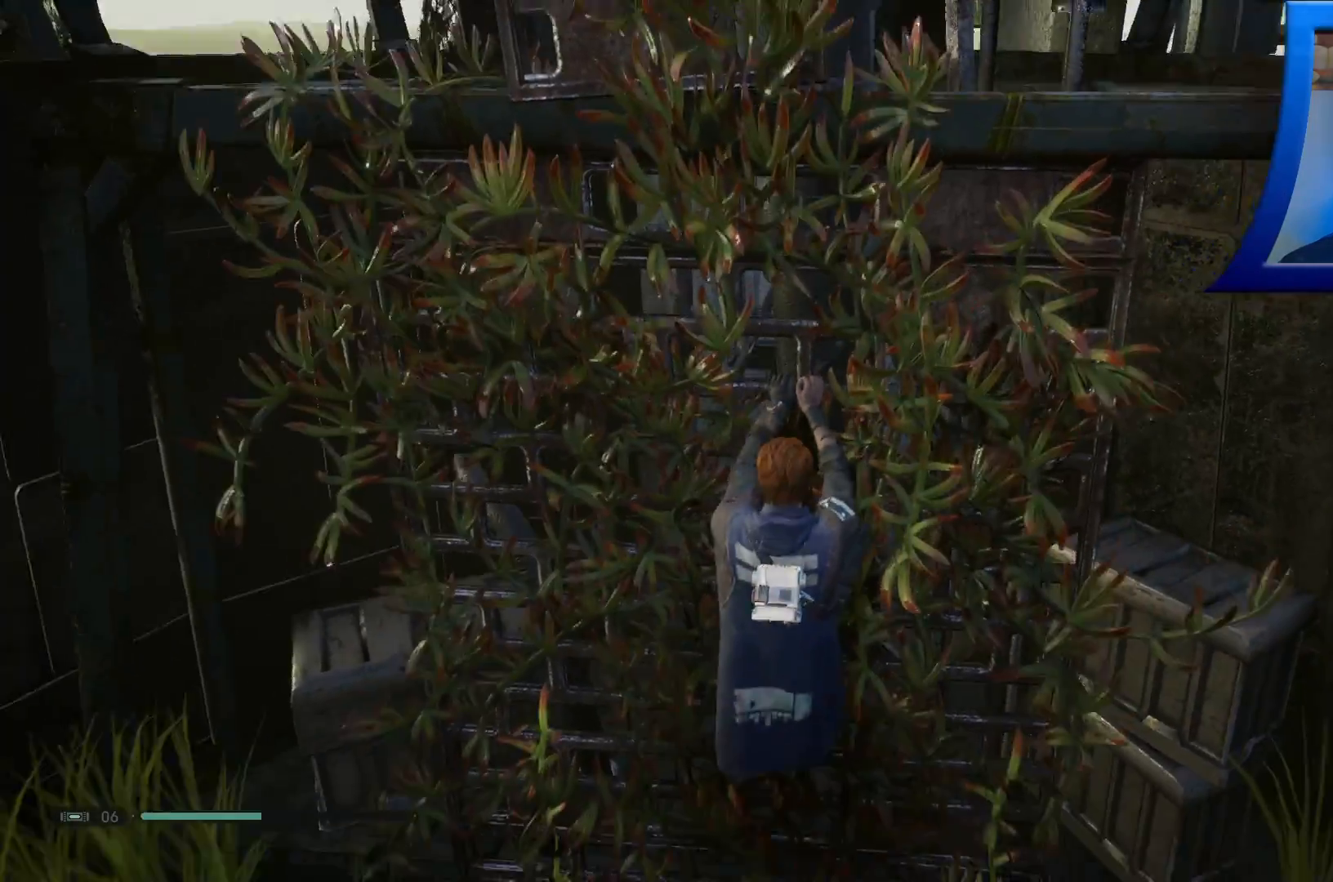
{"buttons": [], "left_stick": "down-left", "right_stick": "center", "events": [[67, "B", "down"], [150, "B", "up"], [317, "left_stick", "down-left"]]}
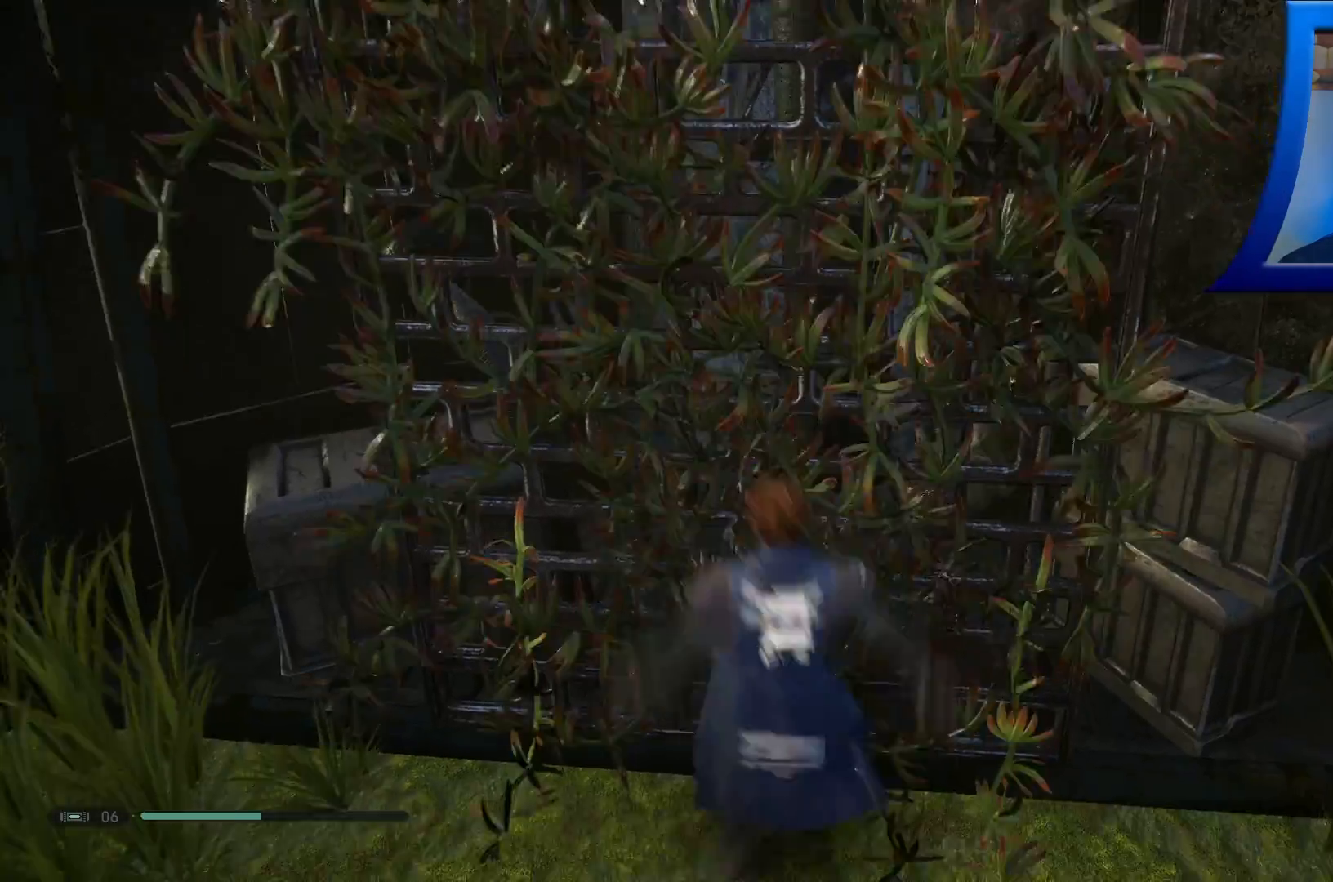
{"buttons": [], "left_stick": "down-left", "right_stick": "right", "events": [[50, "right_stick", "right"], [317, "right_stick", "center"], [500, "right_stick", "right"]]}
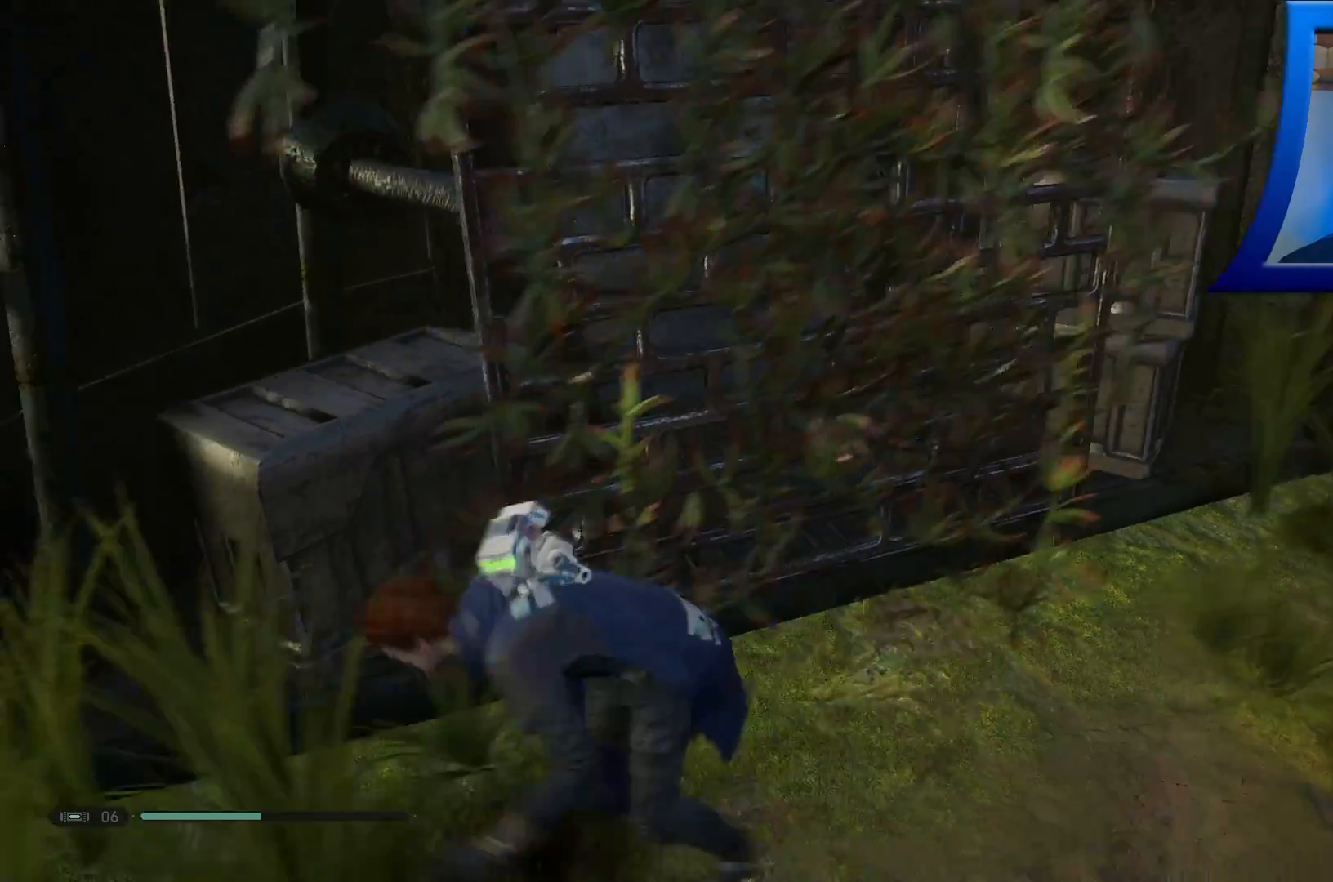
{"buttons": [], "left_stick": "center", "right_stick": "center", "events": [[133, "left_stick", "center"], [383, "right_stick", "center"]]}
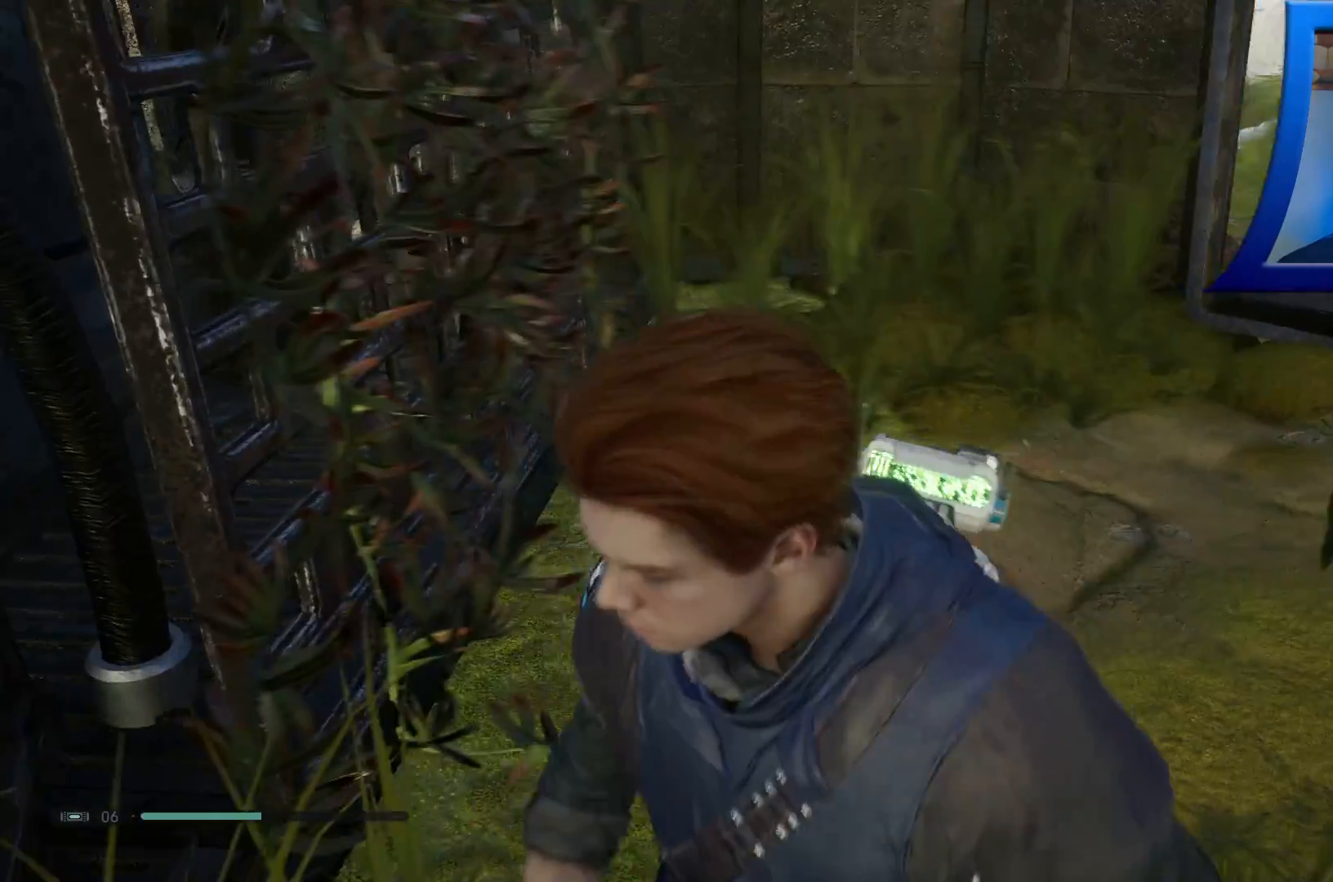
{"buttons": [], "left_stick": "up-right", "right_stick": "up-left", "events": [[17, "left_stick", "up-right"], [133, "right_stick", "left"], [367, "right_stick", "up-left"]]}
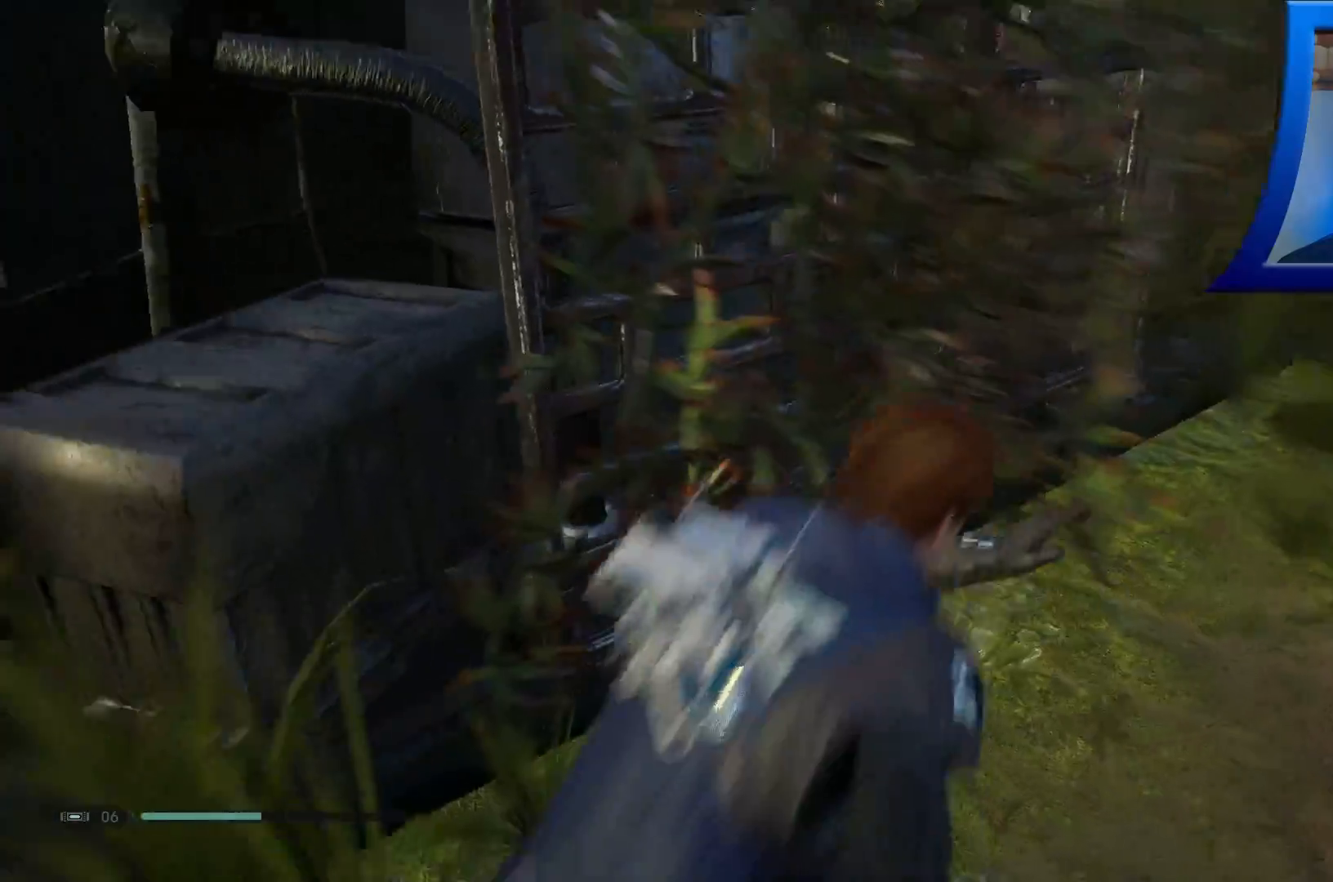
{"buttons": [], "left_stick": "center", "right_stick": "center", "events": [[233, "right_stick", "center"], [400, "left_stick", "up"], [500, "left_stick", "center"]]}
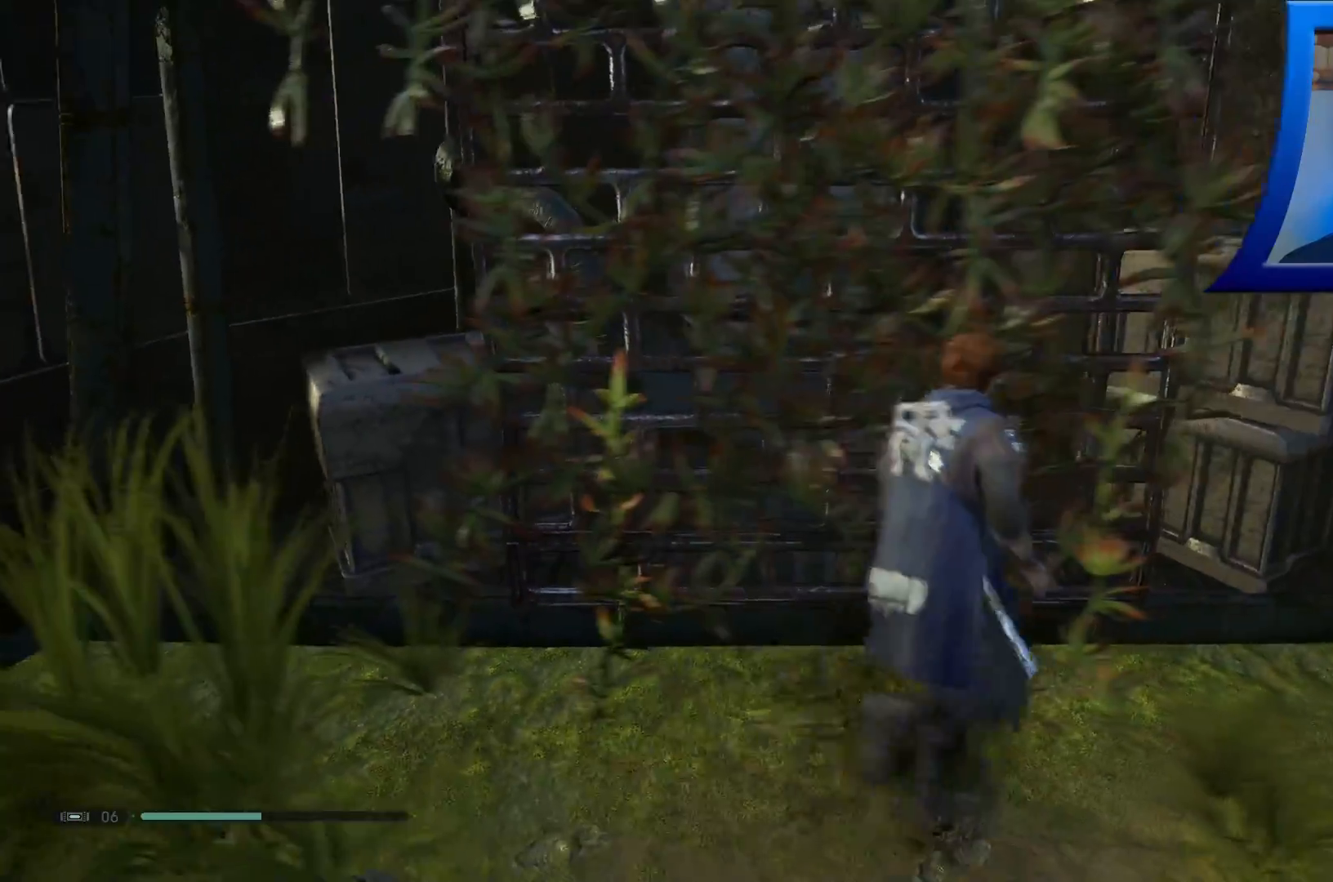
{"buttons": [], "left_stick": "up-left", "right_stick": "center", "events": [[67, "A", "down"], [283, "left_stick", "up-left"], [467, "A", "up"]]}
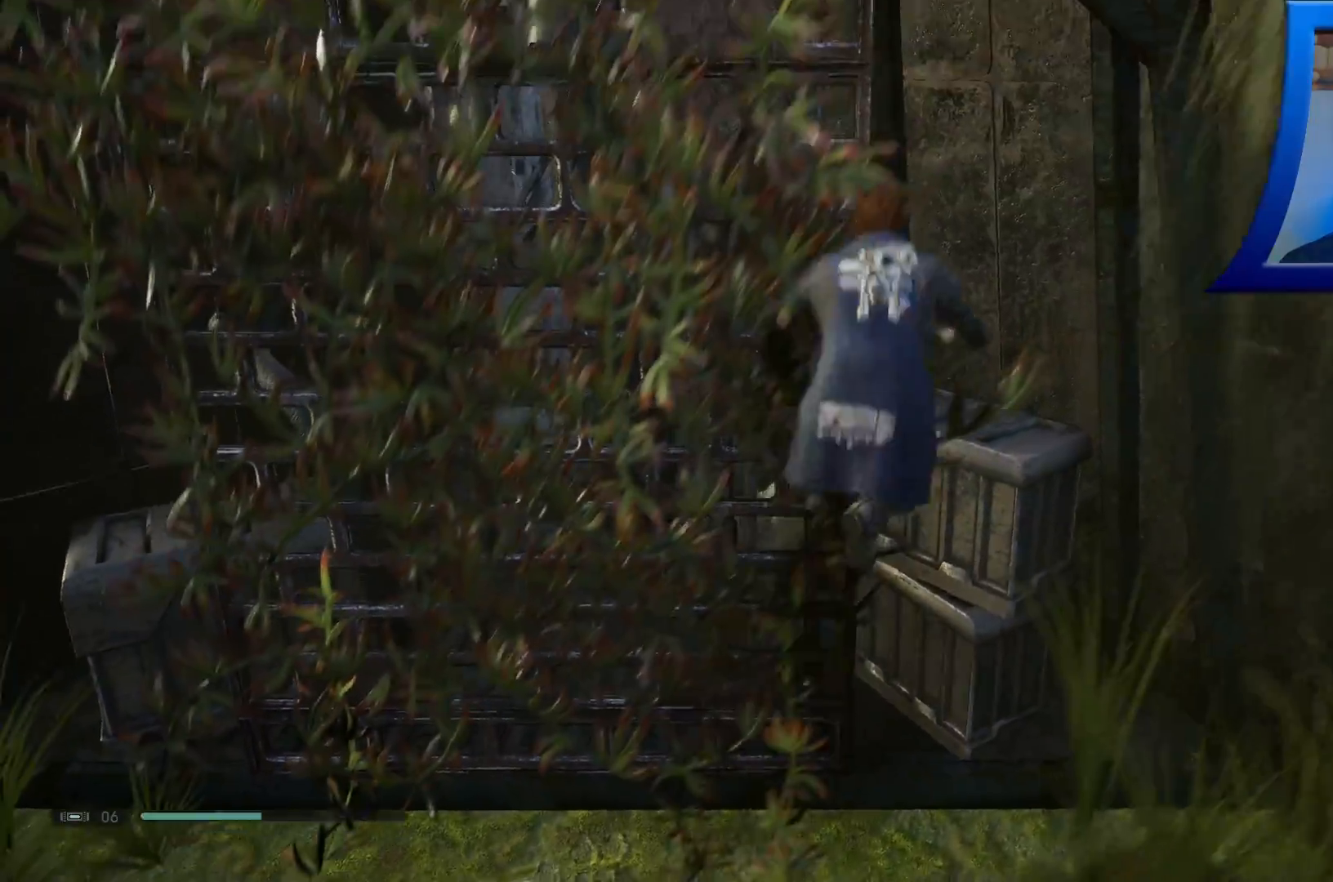
{"buttons": [], "left_stick": "up-left", "right_stick": "up", "events": [[17, "L2", "down"], [117, "right_stick", "left"], [200, "right_stick", "up-left"], [300, "L2", "up"], [300, "right_stick", "up"]]}